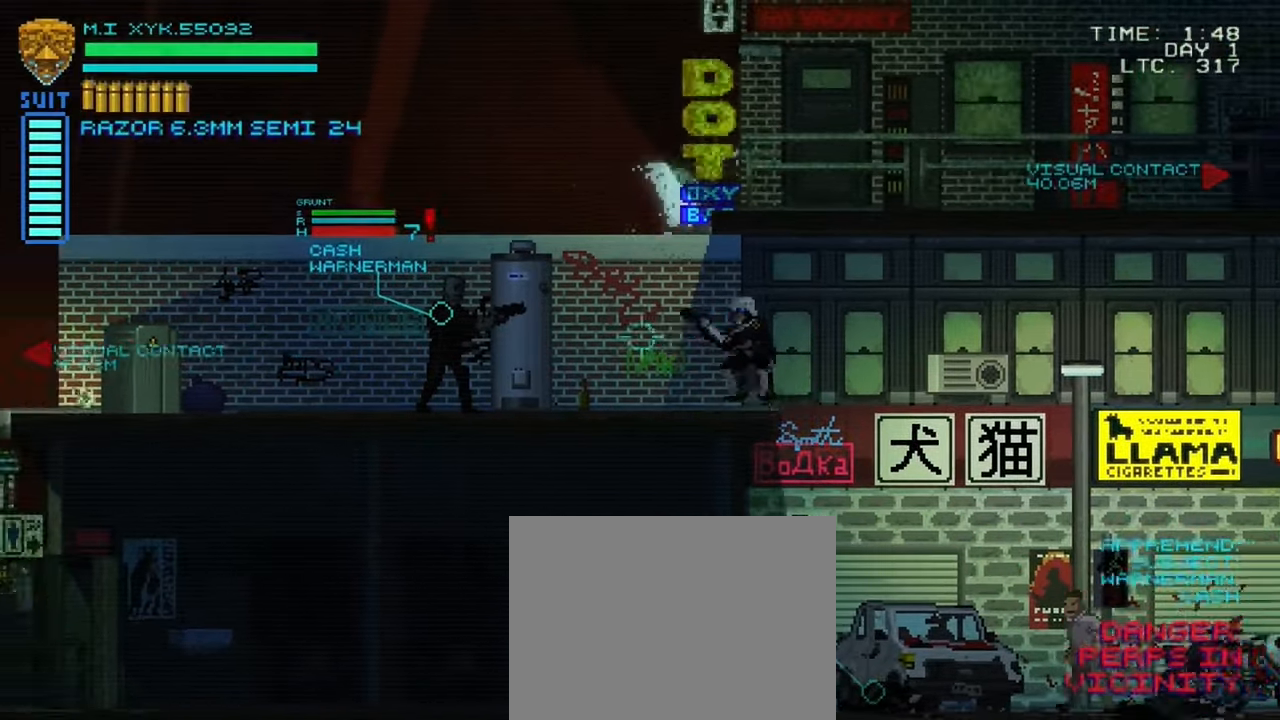
Gameplay with a controller (Xbox layout); each line is a JSON object with the inputs held at the frame after it. "events" lists button and stick changes between this image and that frame as [ms after this image, input, new state], when the widget could be followed in between. Not read: L3 R3.
{"buttons": [], "left_stick": "center", "right_stick": "left", "events": [[216, "R2", "down"], [366, "R2", "up"]]}
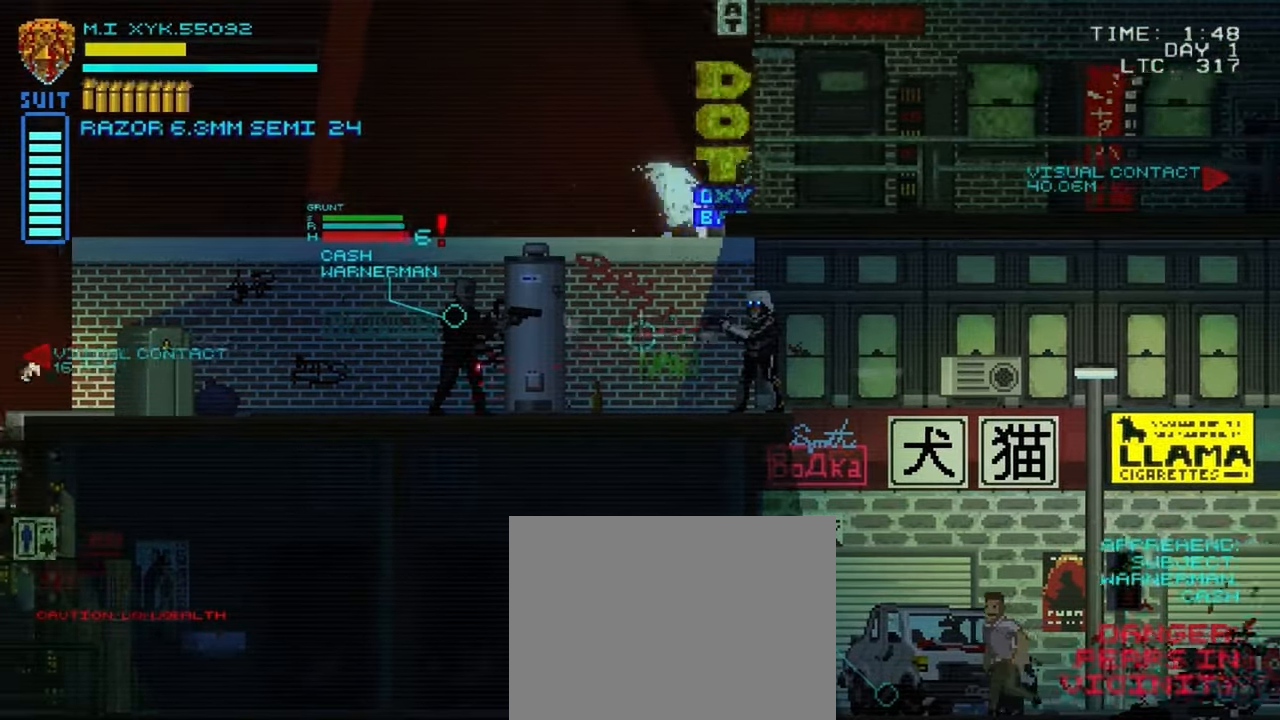
{"buttons": ["R2"], "left_stick": "center", "right_stick": "left", "events": [[66, "R2", "down"], [200, "R2", "up"], [483, "R2", "down"]]}
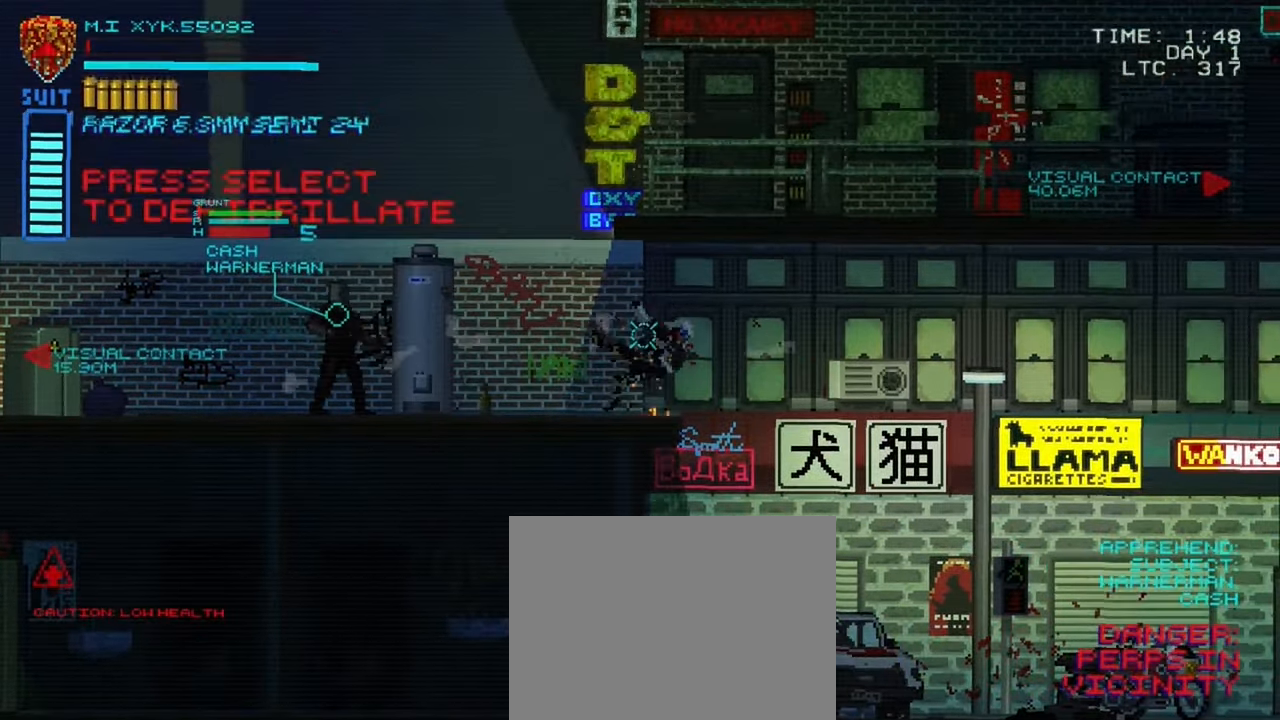
{"buttons": [], "left_stick": "center", "right_stick": "left", "events": [[166, "R2", "up"]]}
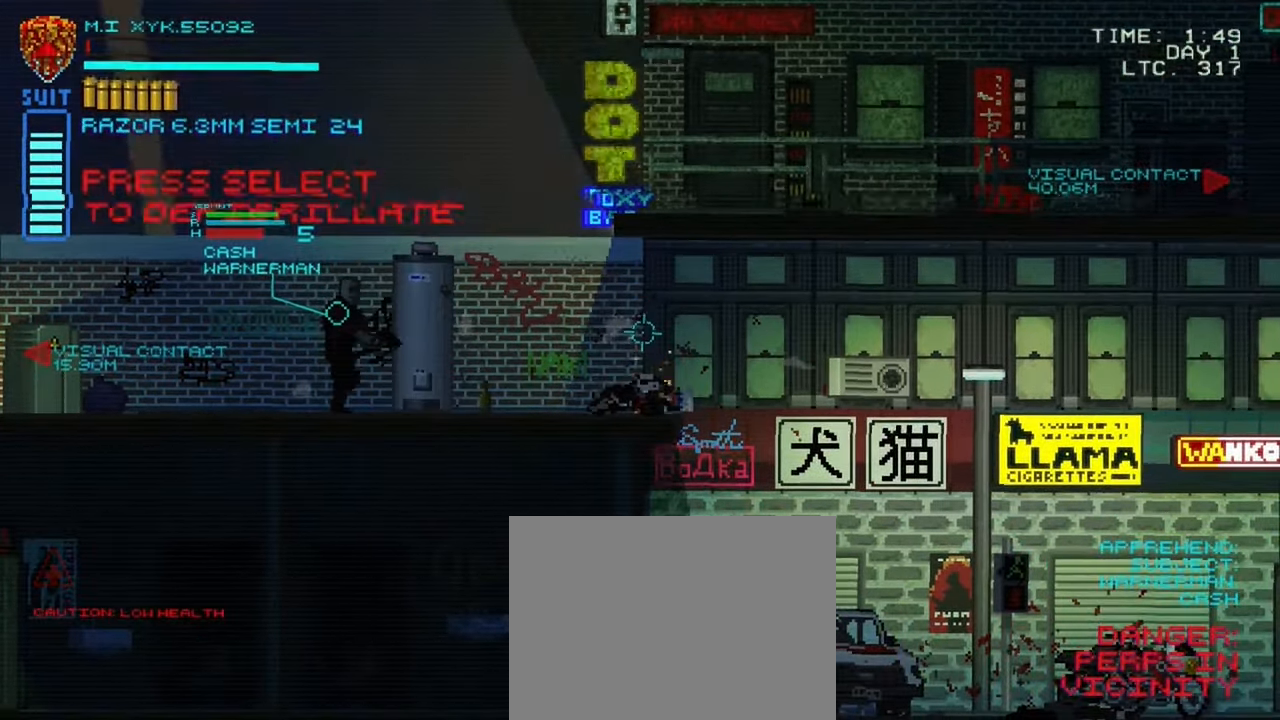
{"buttons": [], "left_stick": "center", "right_stick": "center", "events": [[50, "right_stick", "center"]]}
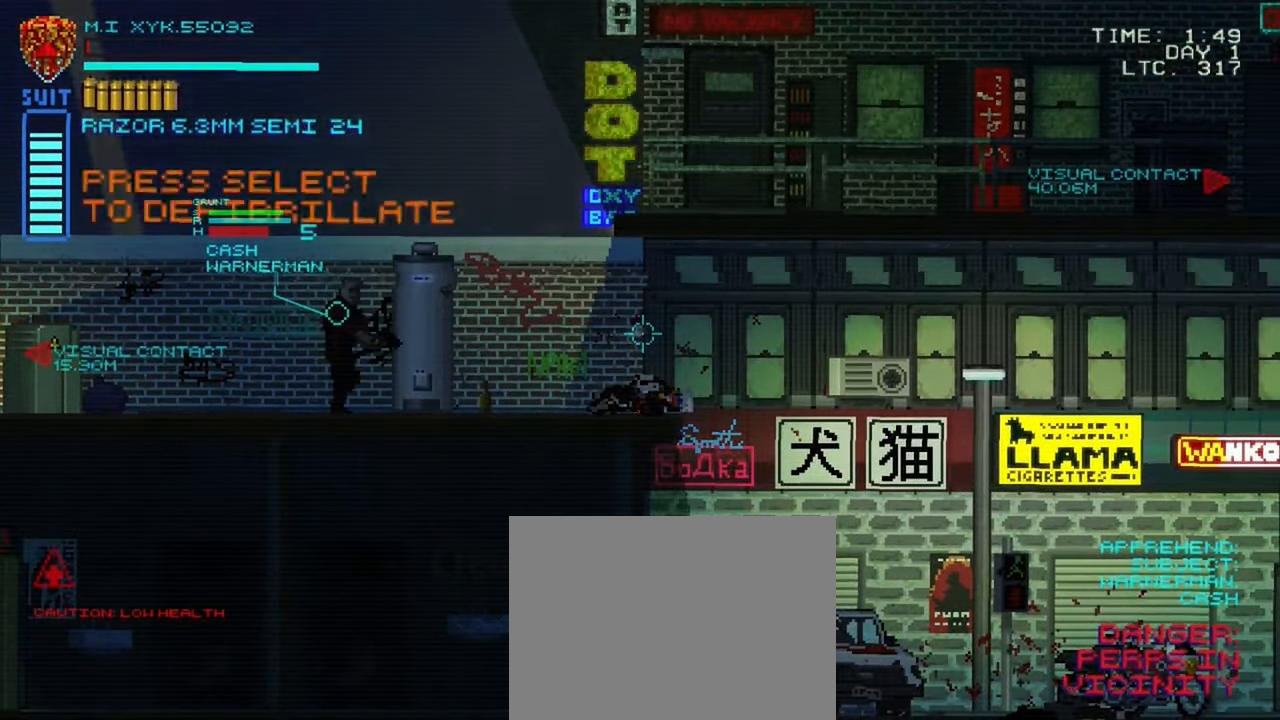
{"buttons": ["SELECT"], "left_stick": "center", "right_stick": "center", "events": [[66, "SELECT", "down"]]}
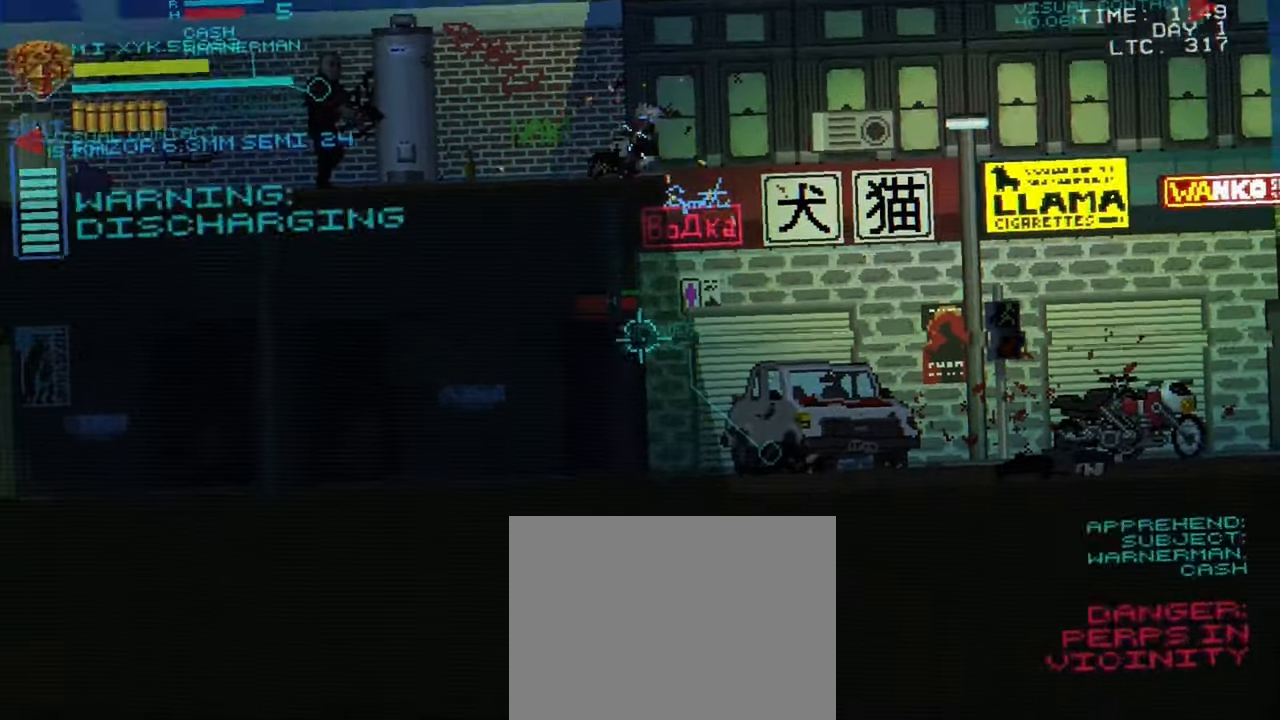
{"buttons": ["SELECT"], "left_stick": "center", "right_stick": "center", "events": []}
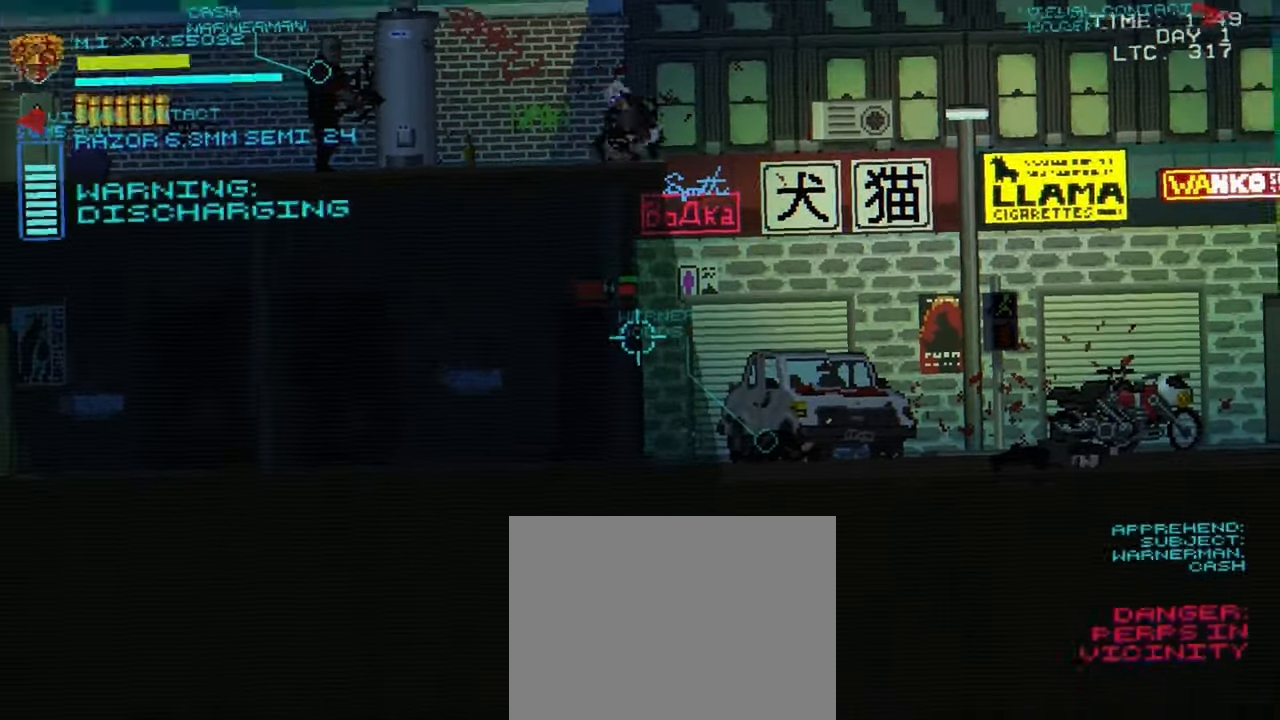
{"buttons": [], "left_stick": "center", "right_stick": "left", "events": [[233, "right_stick", "left"], [316, "SELECT", "up"]]}
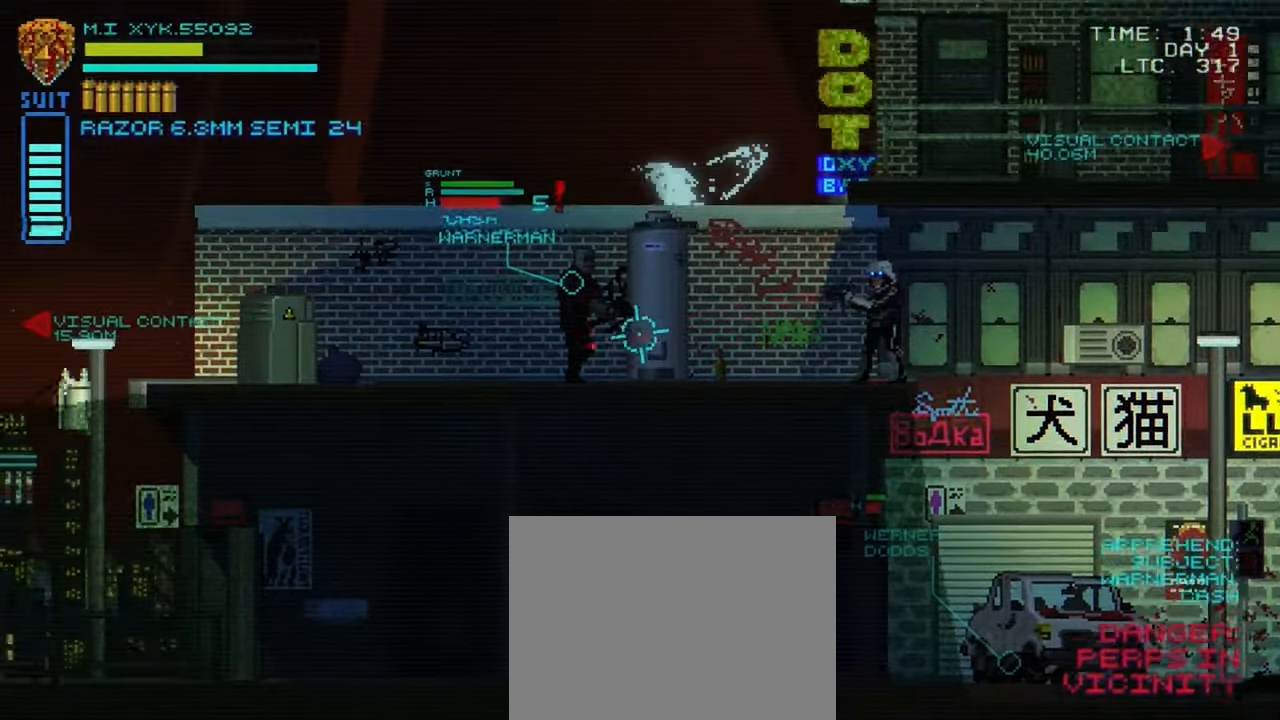
{"buttons": [], "left_stick": "center", "right_stick": "left", "events": [[150, "R2", "down"], [333, "R2", "up"]]}
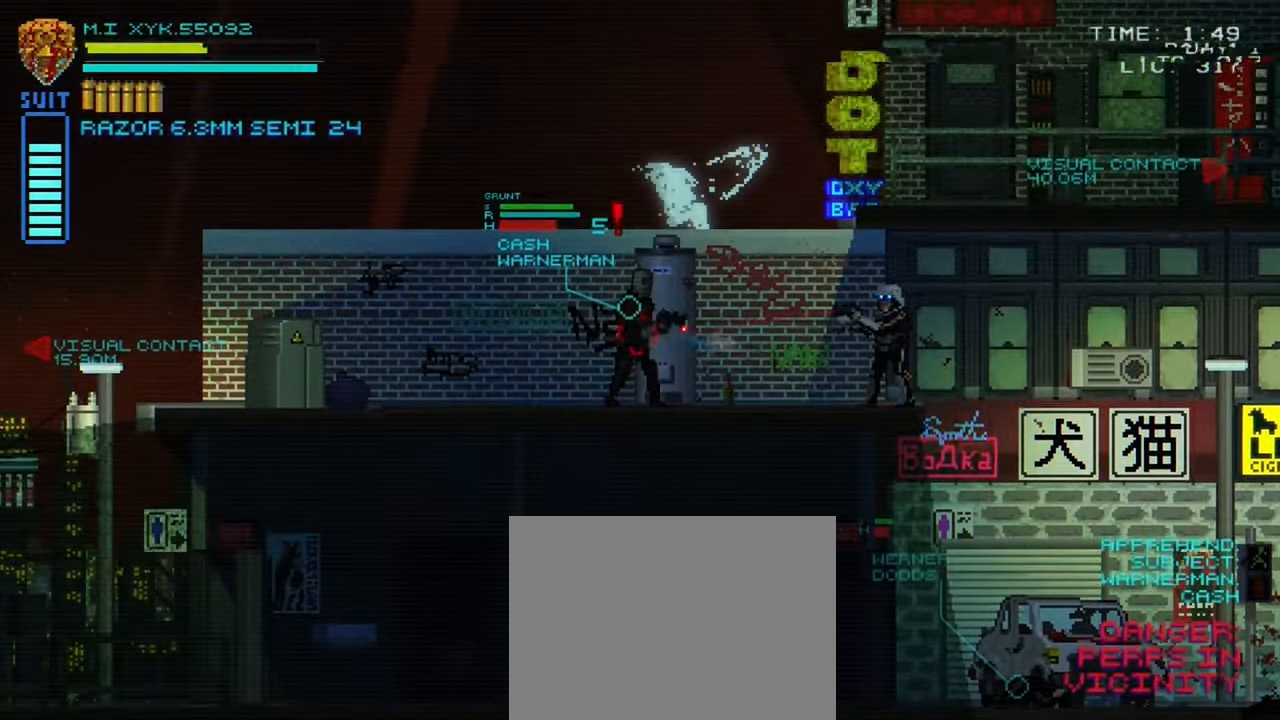
{"buttons": [], "left_stick": "center", "right_stick": "left"}
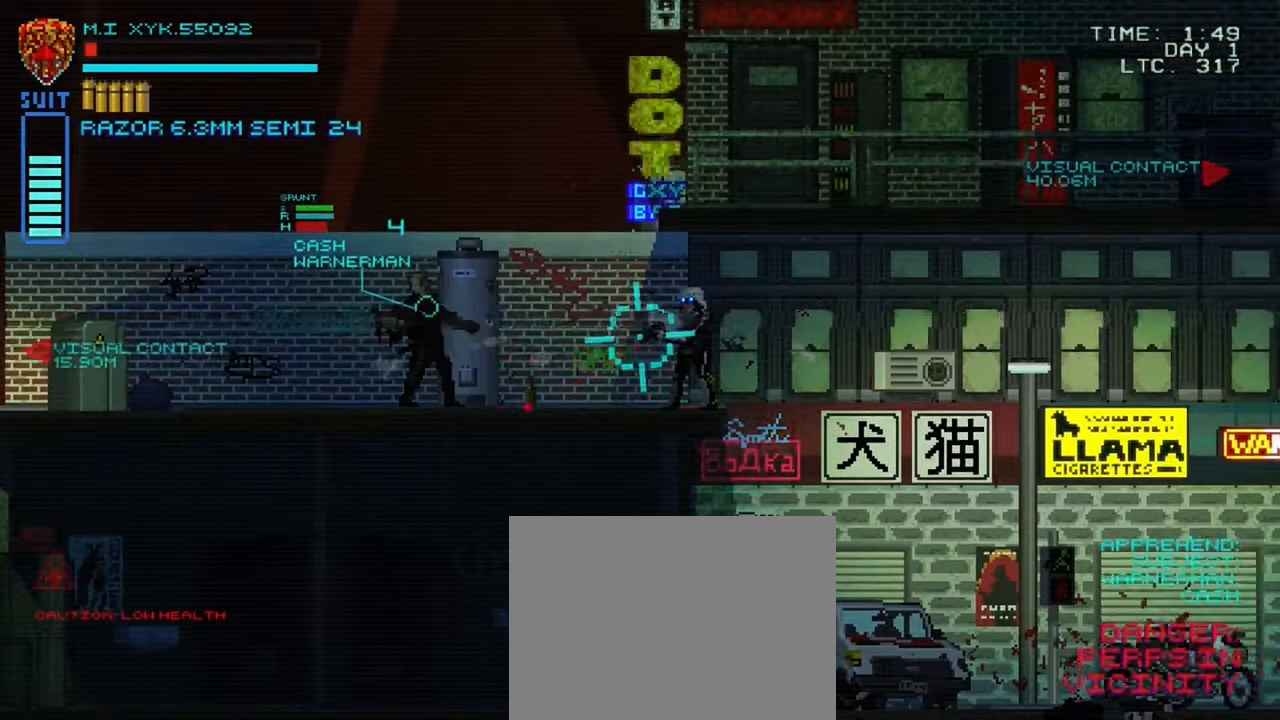
{"buttons": ["R2"], "left_stick": "left", "right_stick": "left", "events": [[217, "left_stick", "left"], [333, "R1", "down"], [383, "R2", "down"], [467, "R1", "up"]]}
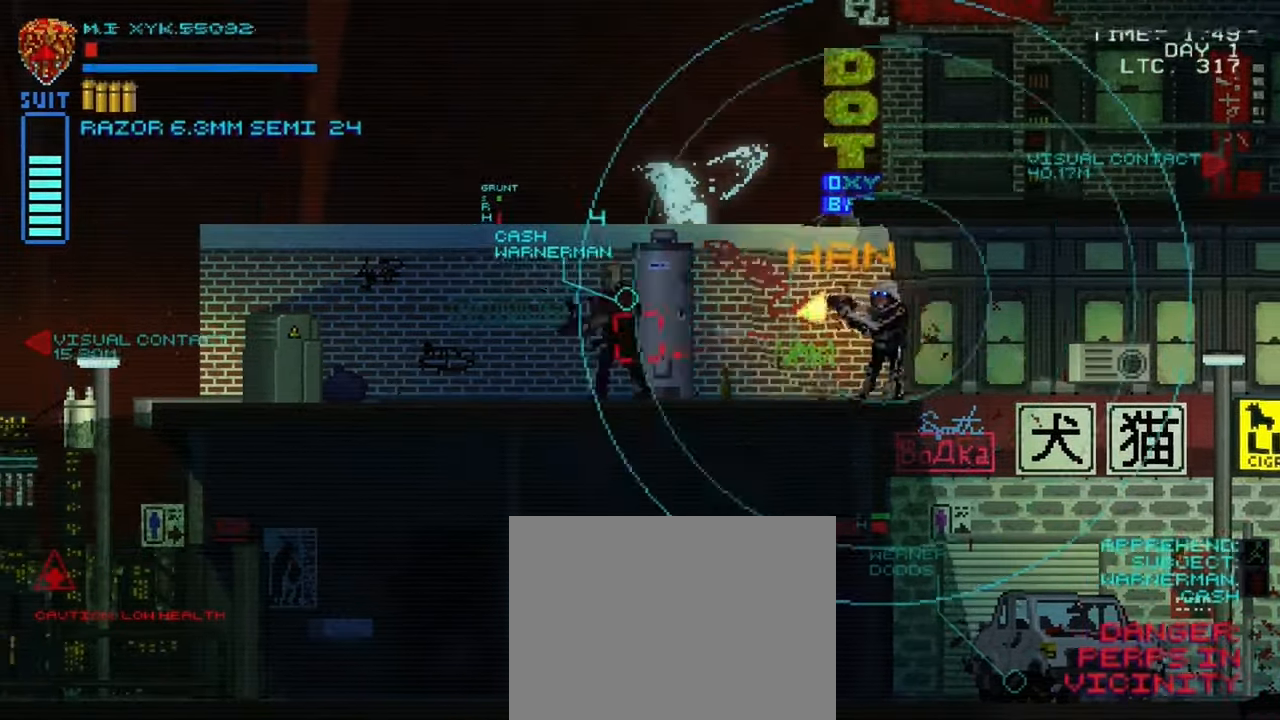
{"buttons": ["R1"], "left_stick": "left", "right_stick": "left", "events": [[17, "R2", "up"], [117, "left_stick", "center"], [317, "left_stick", "left"], [500, "R1", "down"]]}
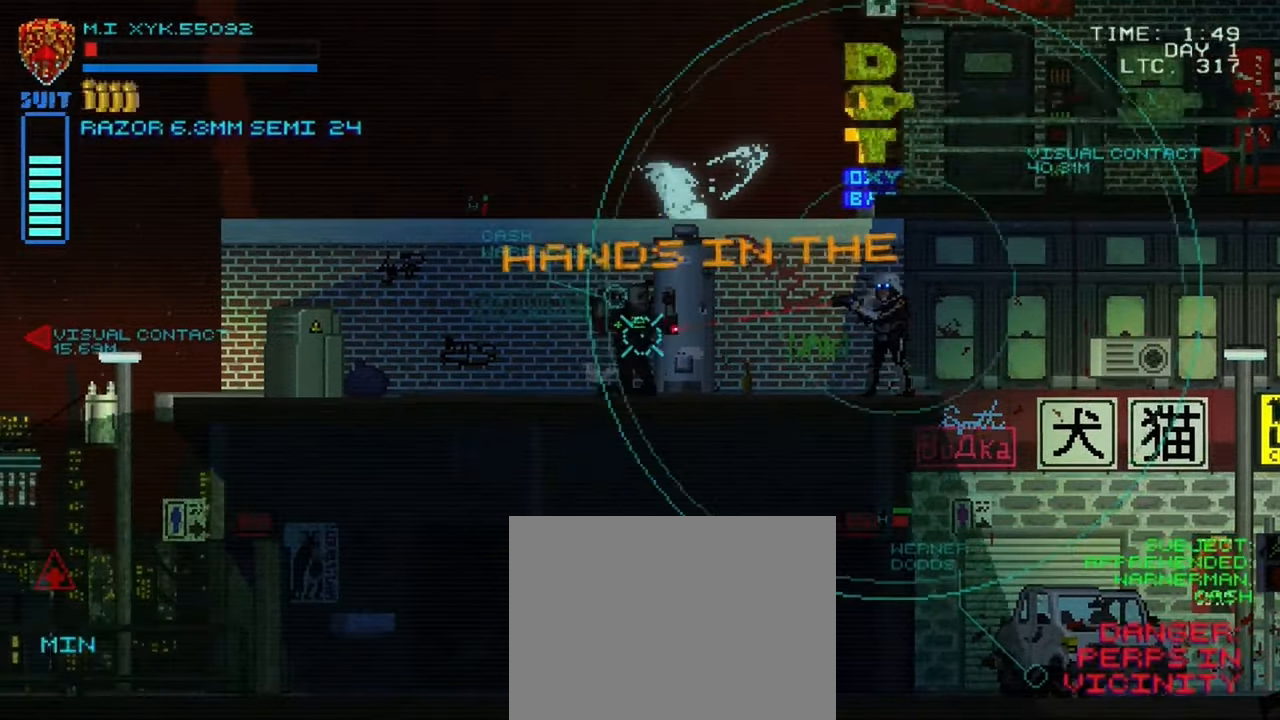
{"buttons": [], "left_stick": "left", "right_stick": "left", "events": [[133, "R1", "up"]]}
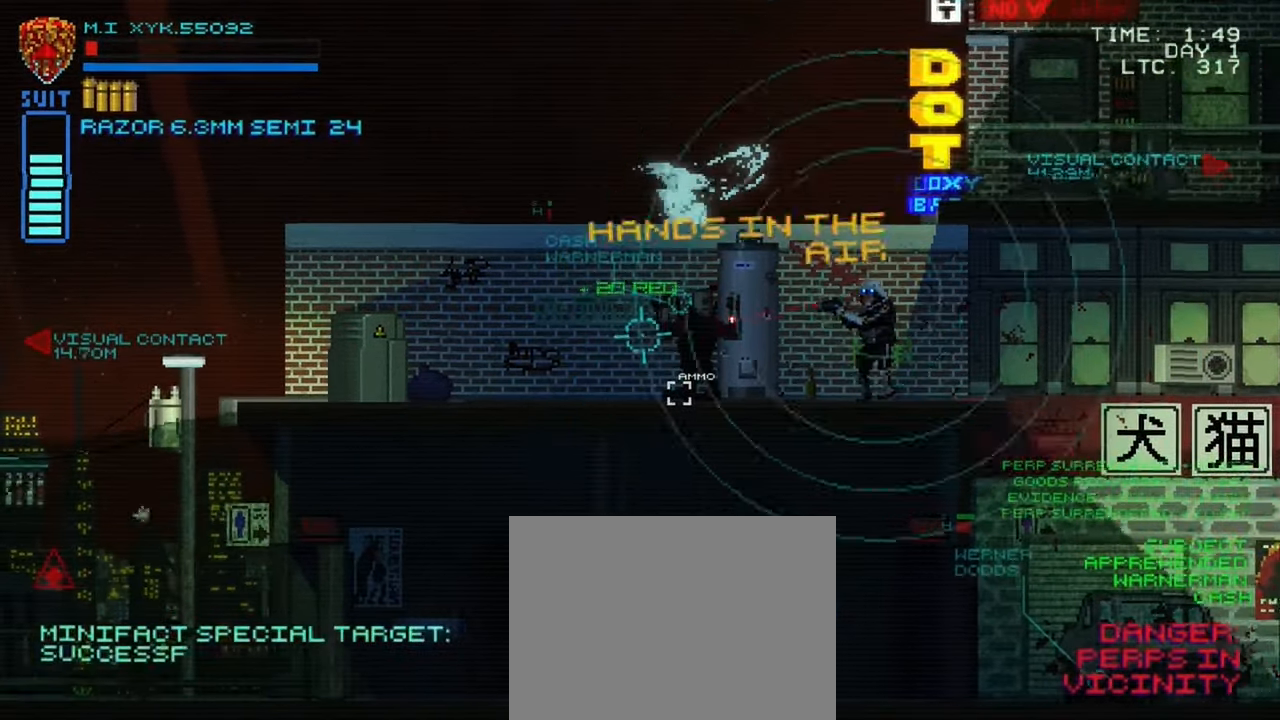
{"buttons": [], "left_stick": "center", "right_stick": "left", "events": [[333, "left_stick", "center"]]}
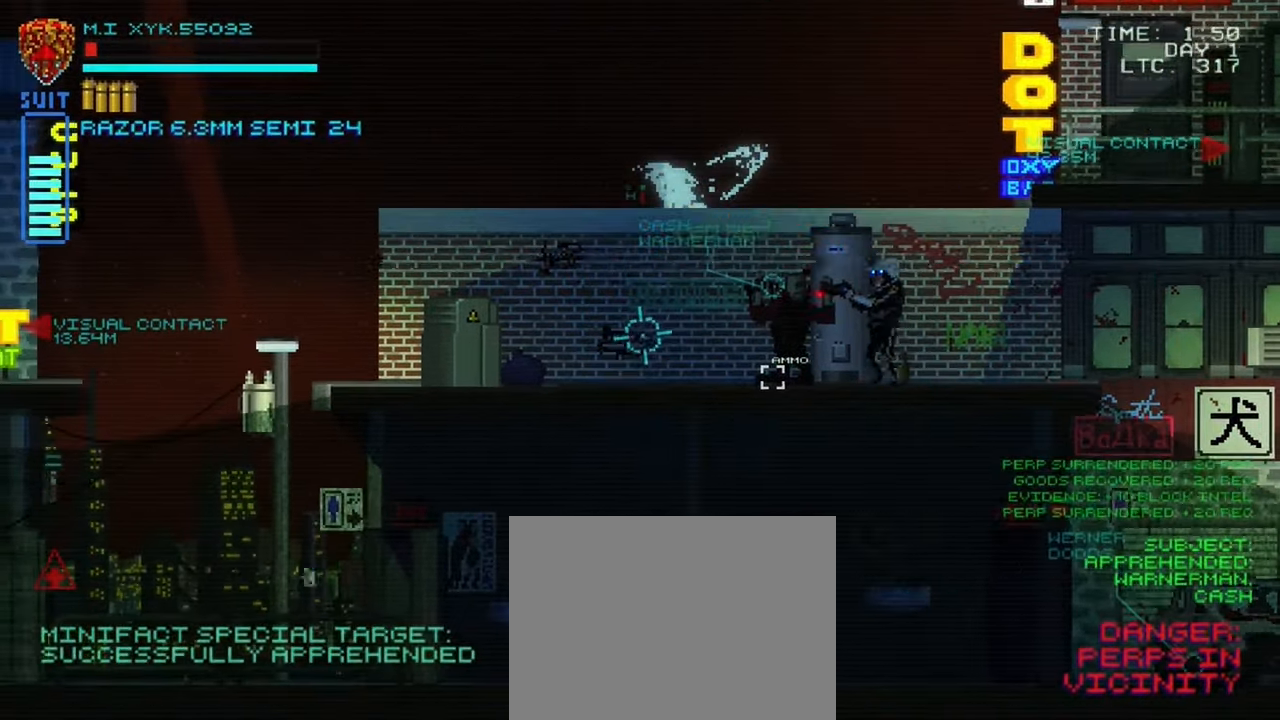
{"buttons": [], "left_stick": "center", "right_stick": "left", "events": [[100, "R1", "down"], [233, "R1", "up"]]}
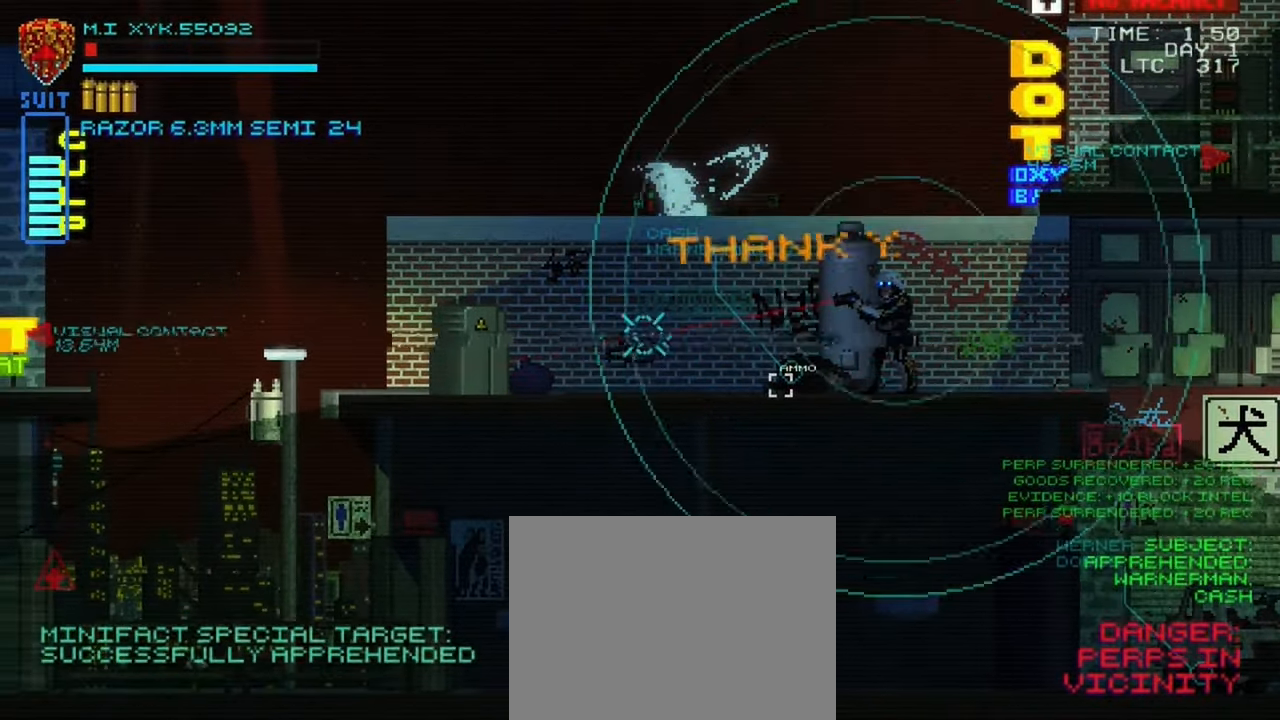
{"buttons": [], "left_stick": "left", "right_stick": "center", "events": [[50, "left_stick", "left"], [233, "right_stick", "center"]]}
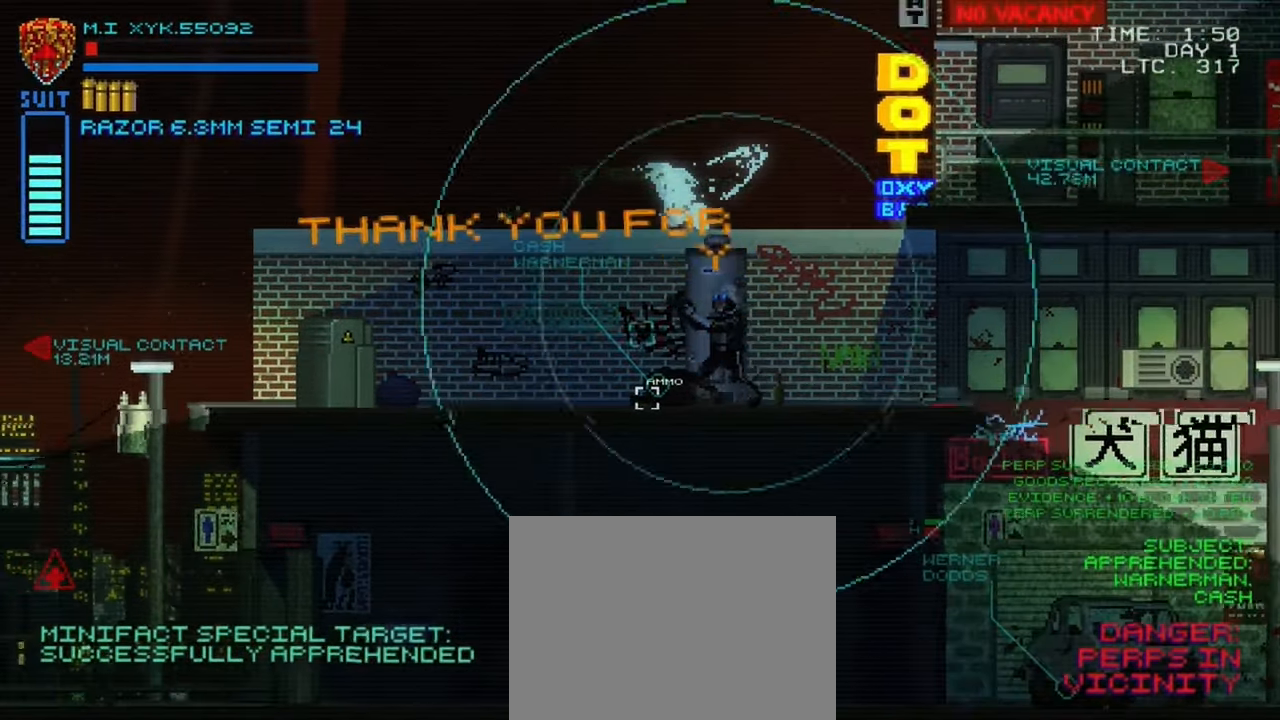
{"buttons": ["L1"], "left_stick": "center", "right_stick": "center", "events": [[183, "left_stick", "center"], [333, "L1", "down"]]}
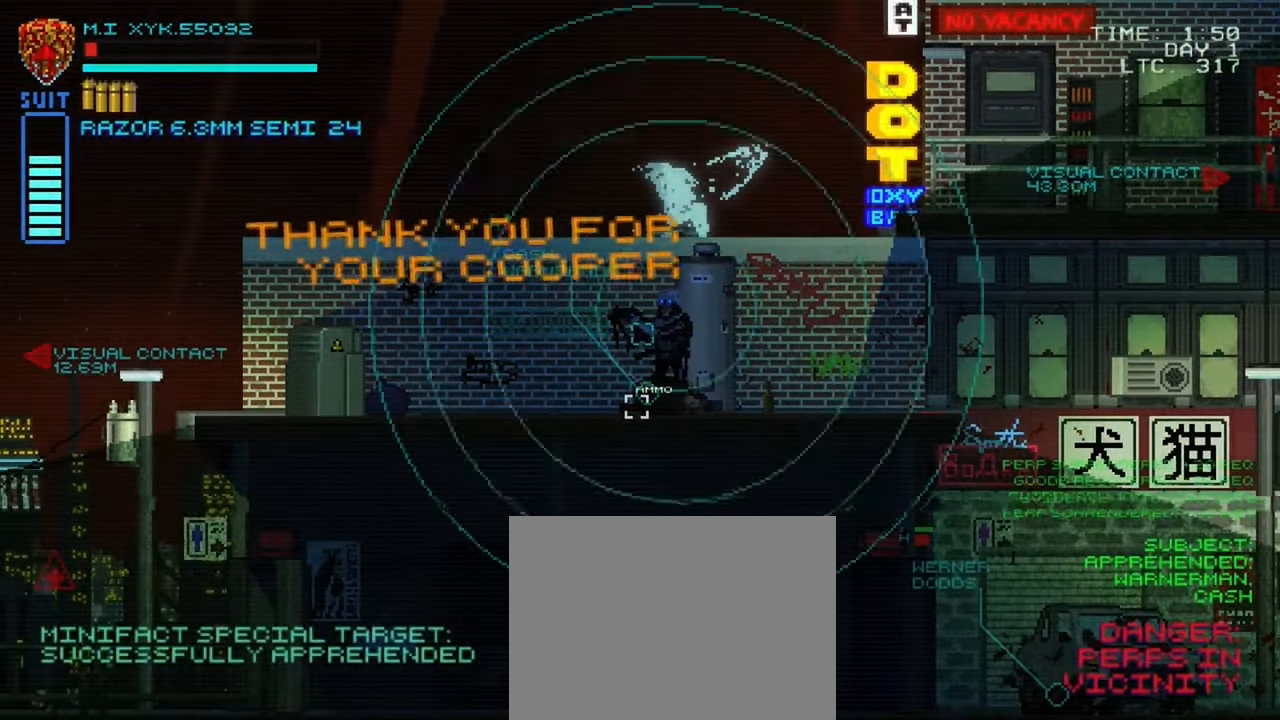
{"buttons": [], "left_stick": "left", "right_stick": "center", "events": [[33, "L1", "up"], [200, "left_stick", "left"]]}
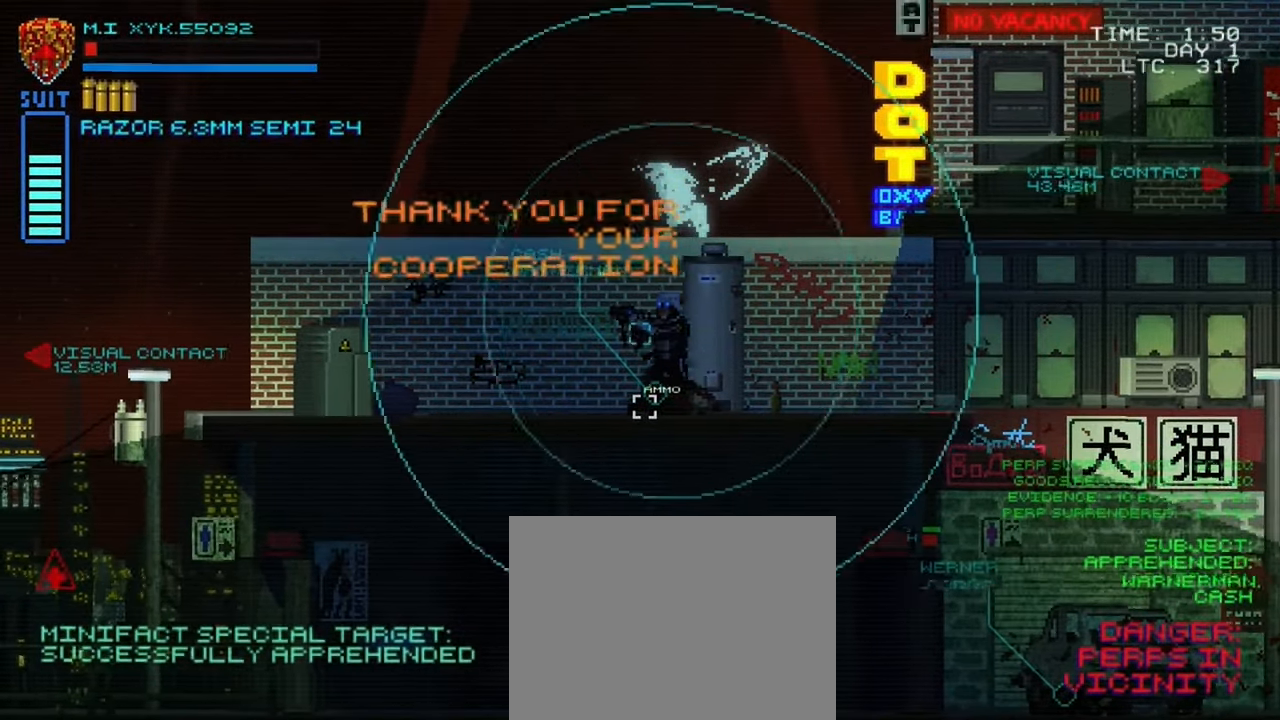
{"buttons": [], "left_stick": "center", "right_stick": "center", "events": [[17, "left_stick", "center"], [50, "L1", "down"], [283, "L1", "up"]]}
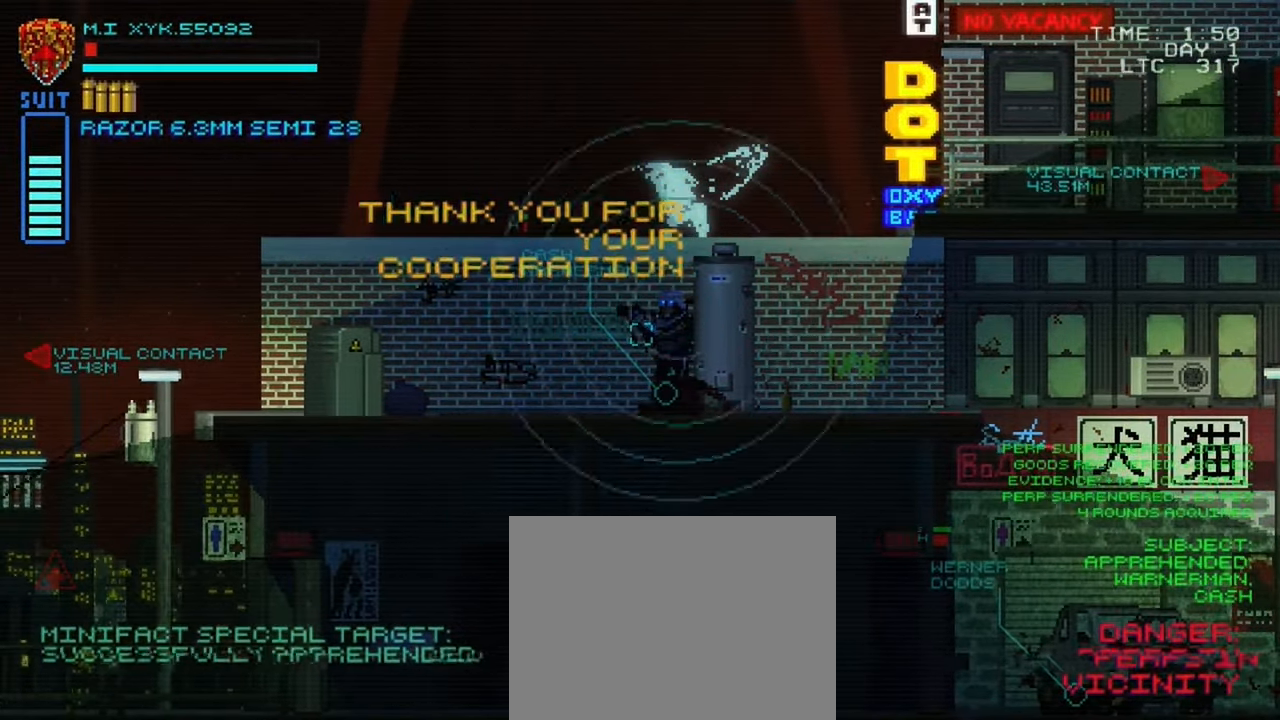
{"buttons": [], "left_stick": "left", "right_stick": "center", "events": [[200, "left_stick", "left"]]}
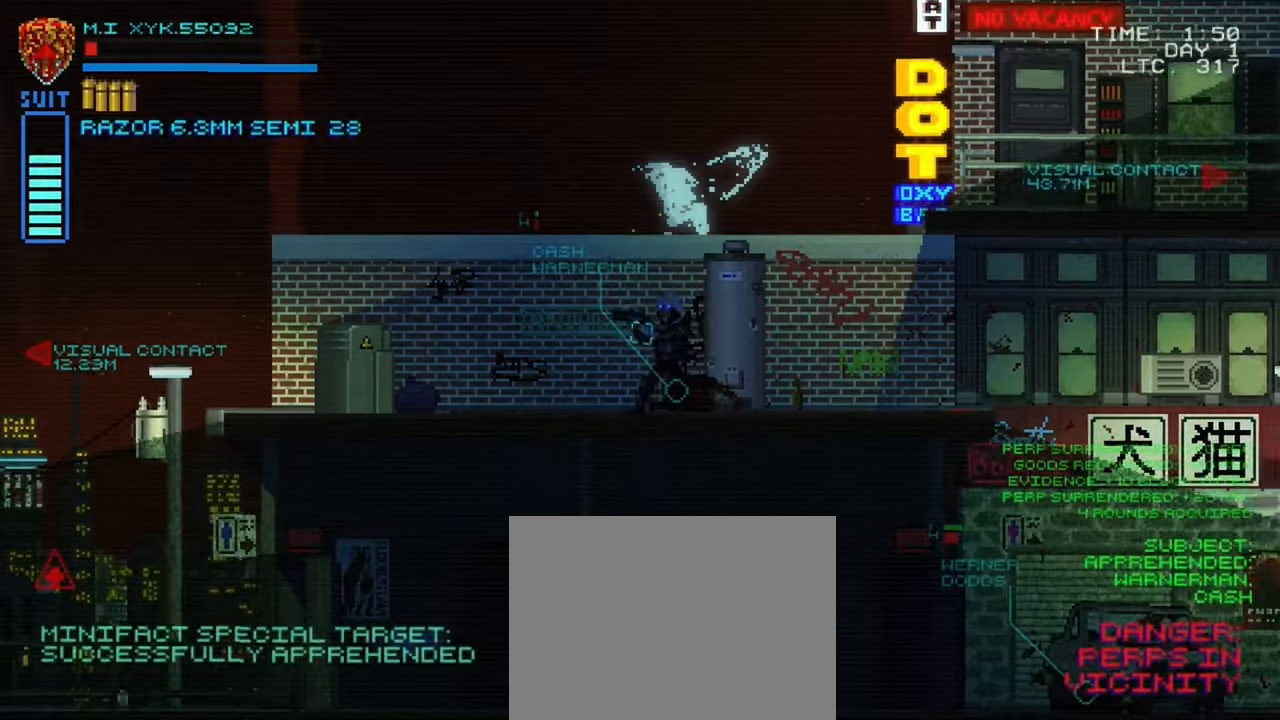
{"buttons": [], "left_stick": "left", "right_stick": "center", "events": []}
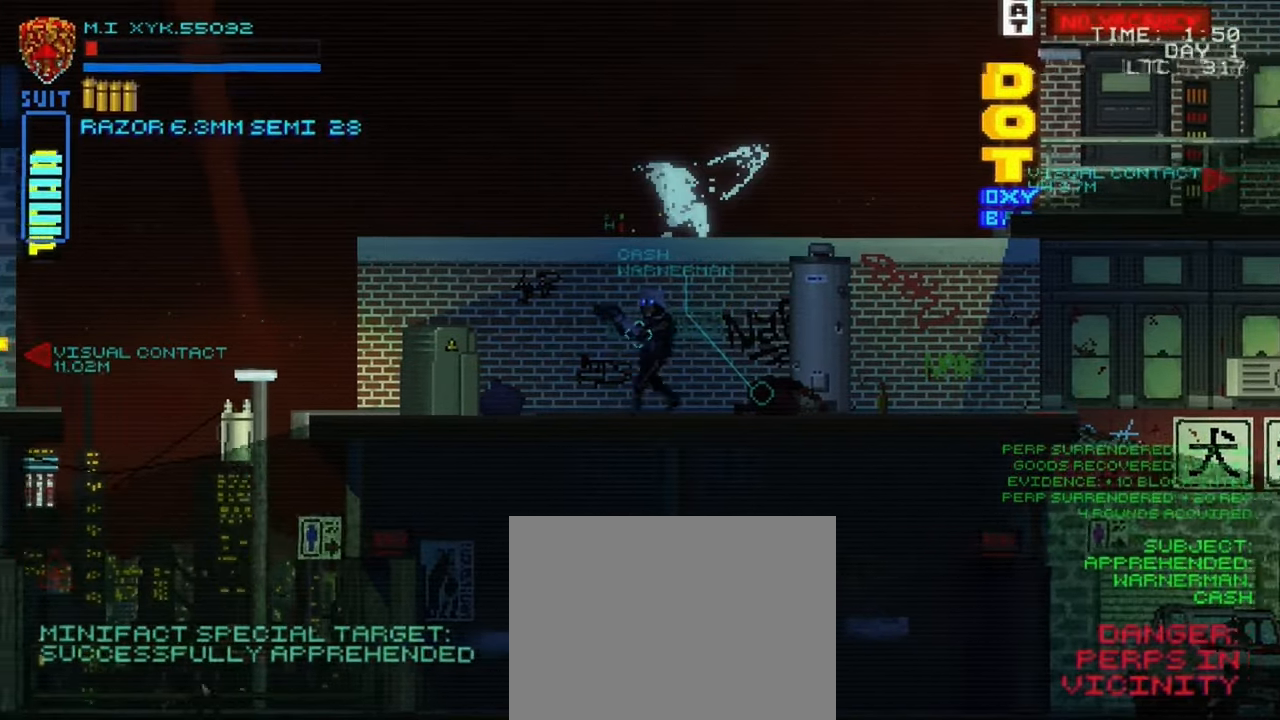
{"buttons": [], "left_stick": "up", "right_stick": "center", "events": [[317, "left_stick", "up"]]}
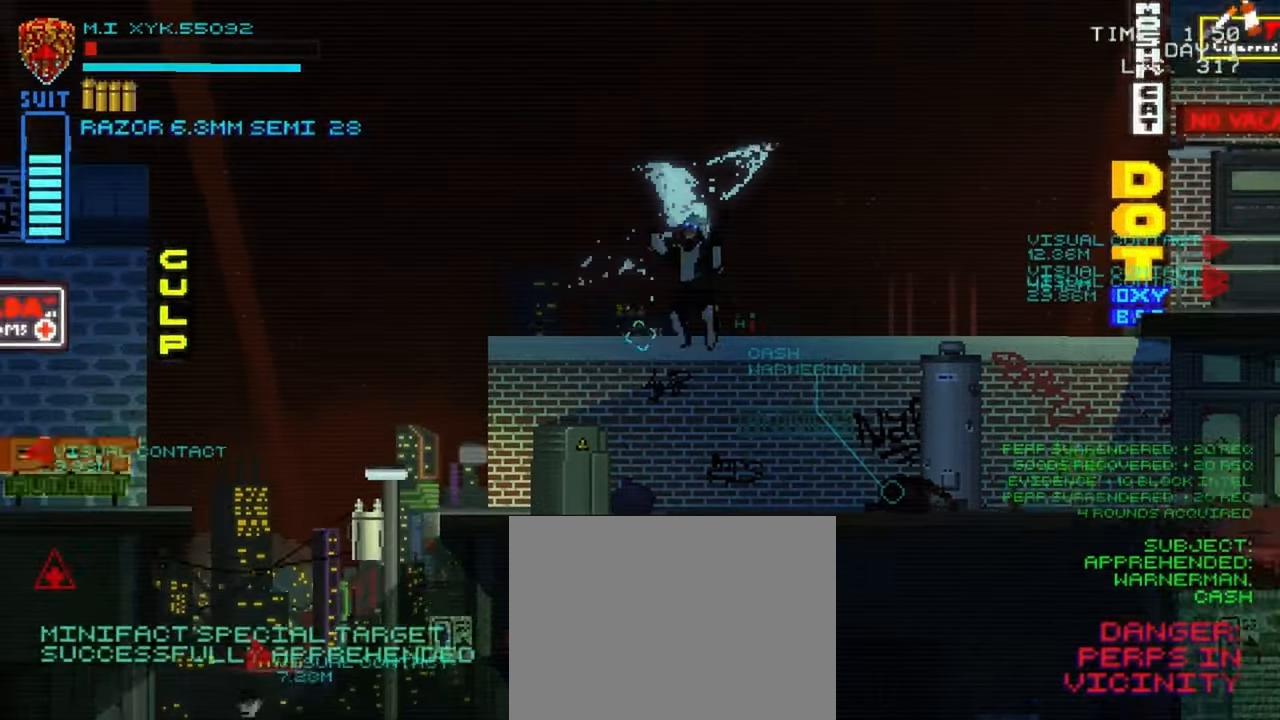
{"buttons": [], "left_stick": "center", "right_stick": "center", "events": [[300, "left_stick", "center"]]}
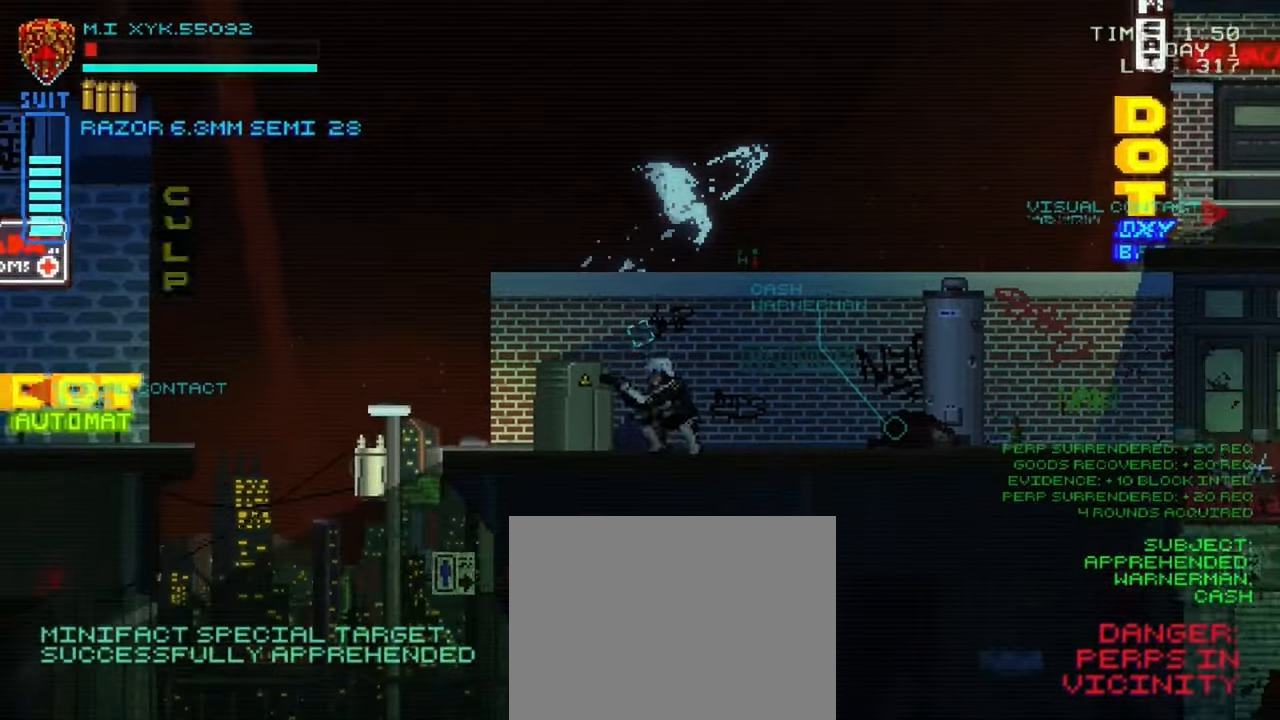
{"buttons": [], "left_stick": "left", "right_stick": "center", "events": [[100, "left_stick", "left"]]}
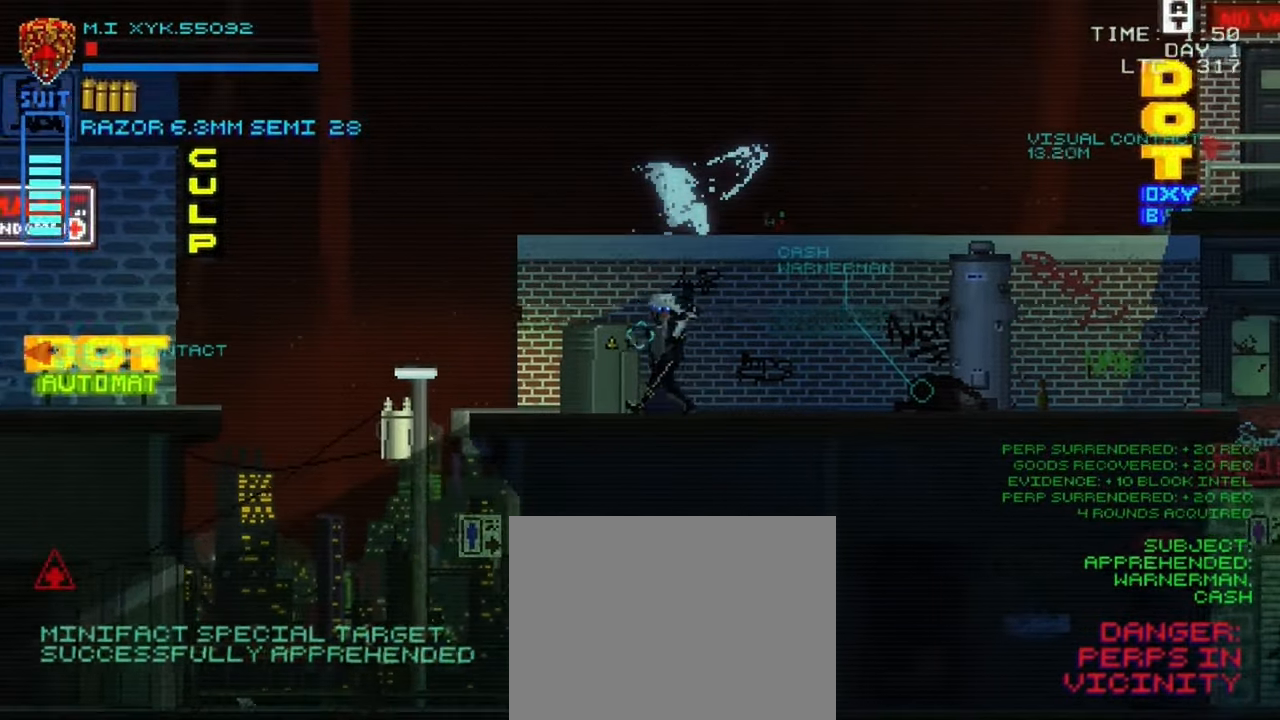
{"buttons": [], "left_stick": "left", "right_stick": "center", "events": []}
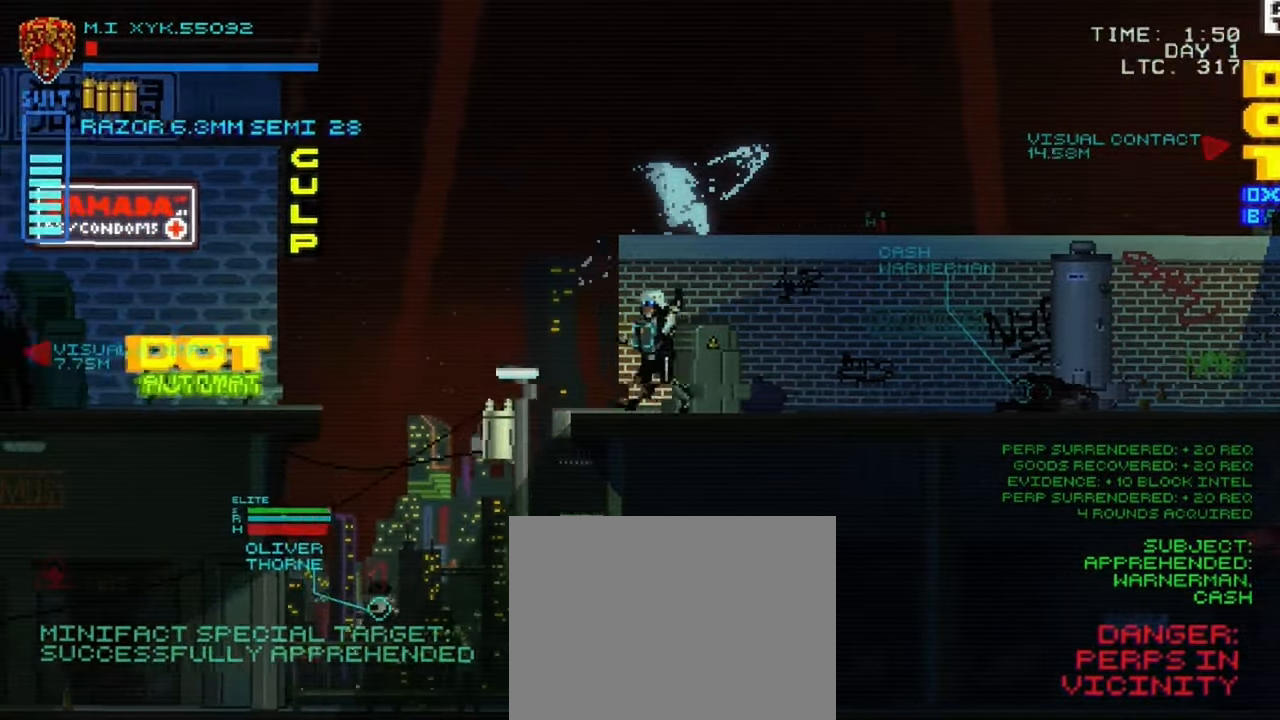
{"buttons": [], "left_stick": "left", "right_stick": "center", "events": [[117, "left_stick", "center"], [384, "left_stick", "left"]]}
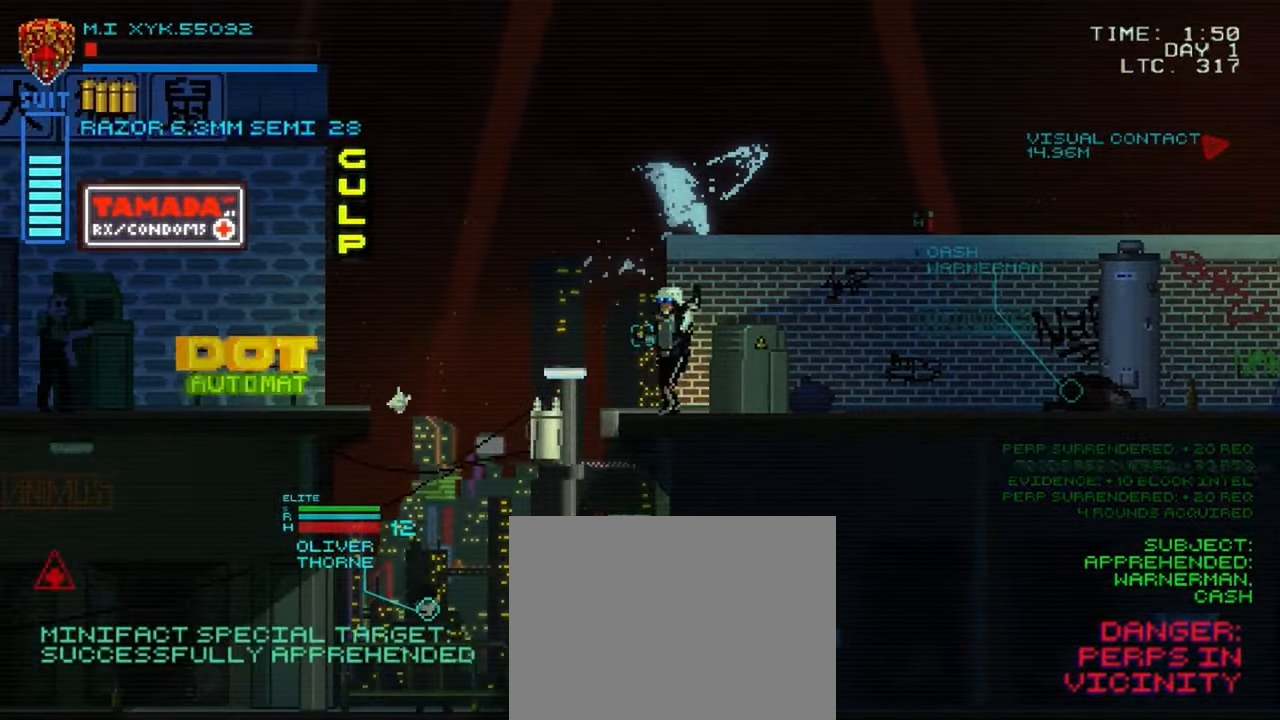
{"buttons": [], "left_stick": "center", "right_stick": "left", "events": [[150, "left_stick", "center"], [400, "right_stick", "left"]]}
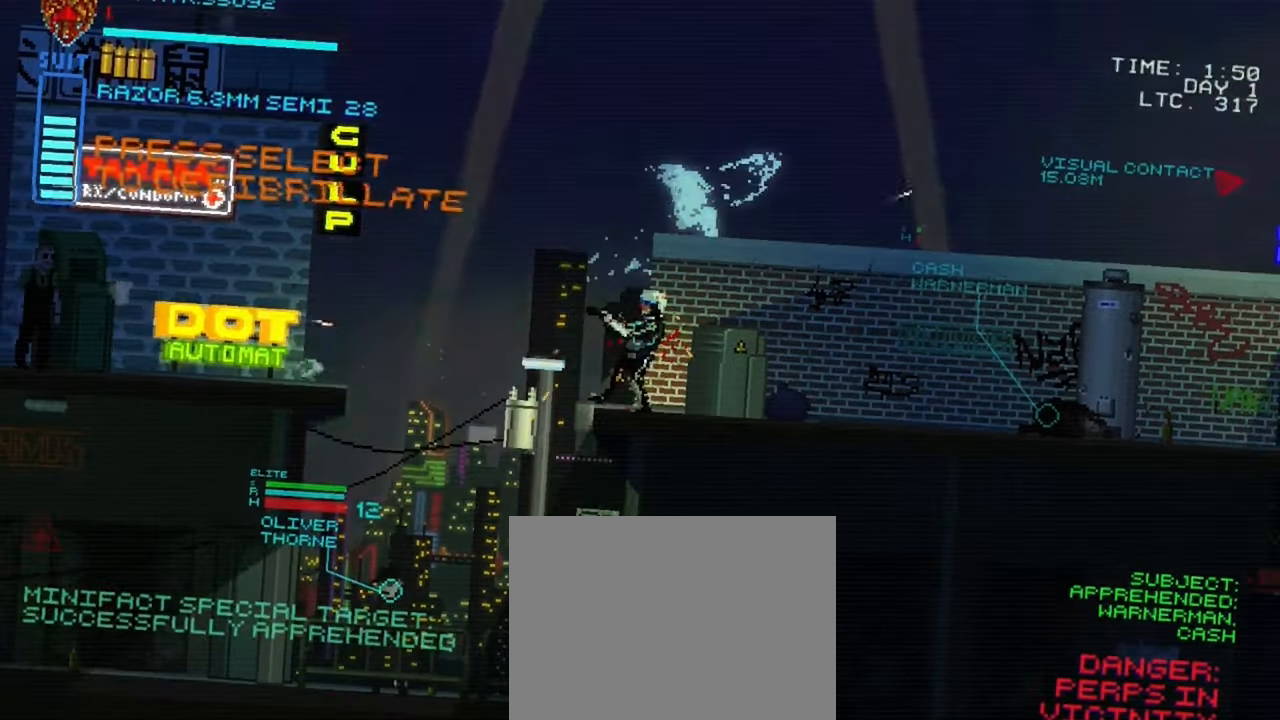
{"buttons": [], "left_stick": "center", "right_stick": "left", "events": []}
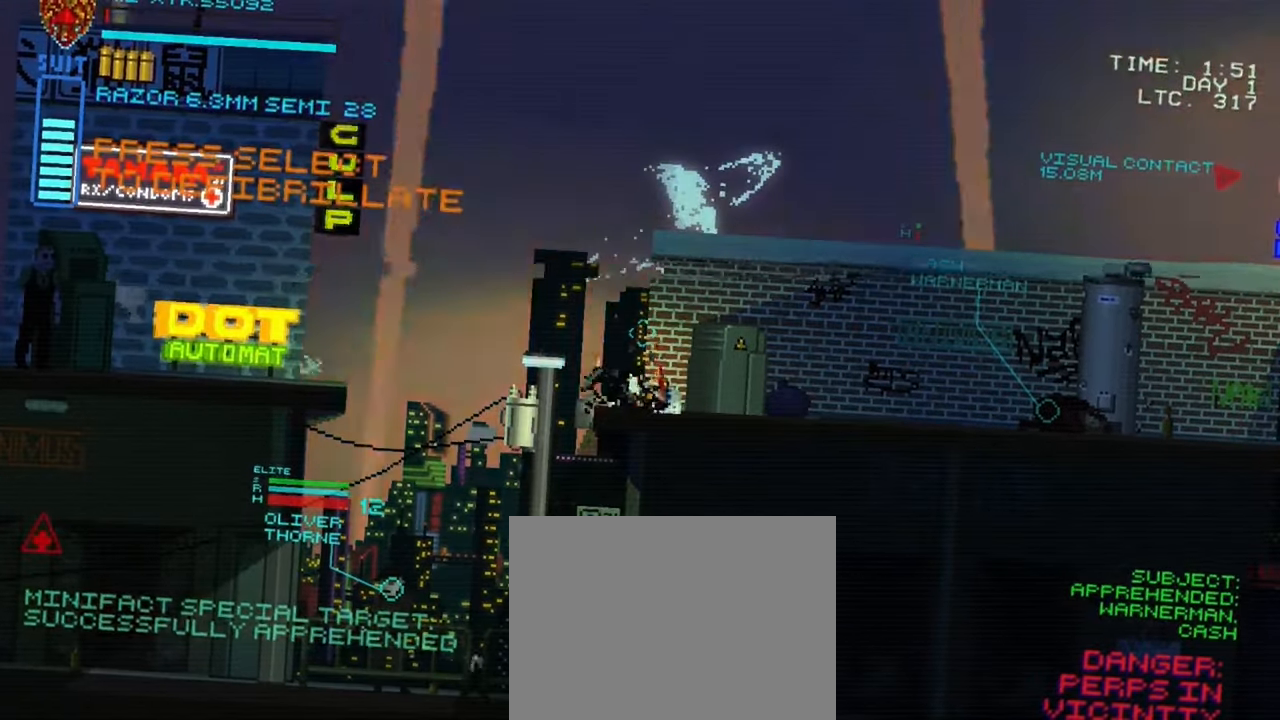
{"buttons": [], "left_stick": "center", "right_stick": "center", "events": [[284, "right_stick", "center"]]}